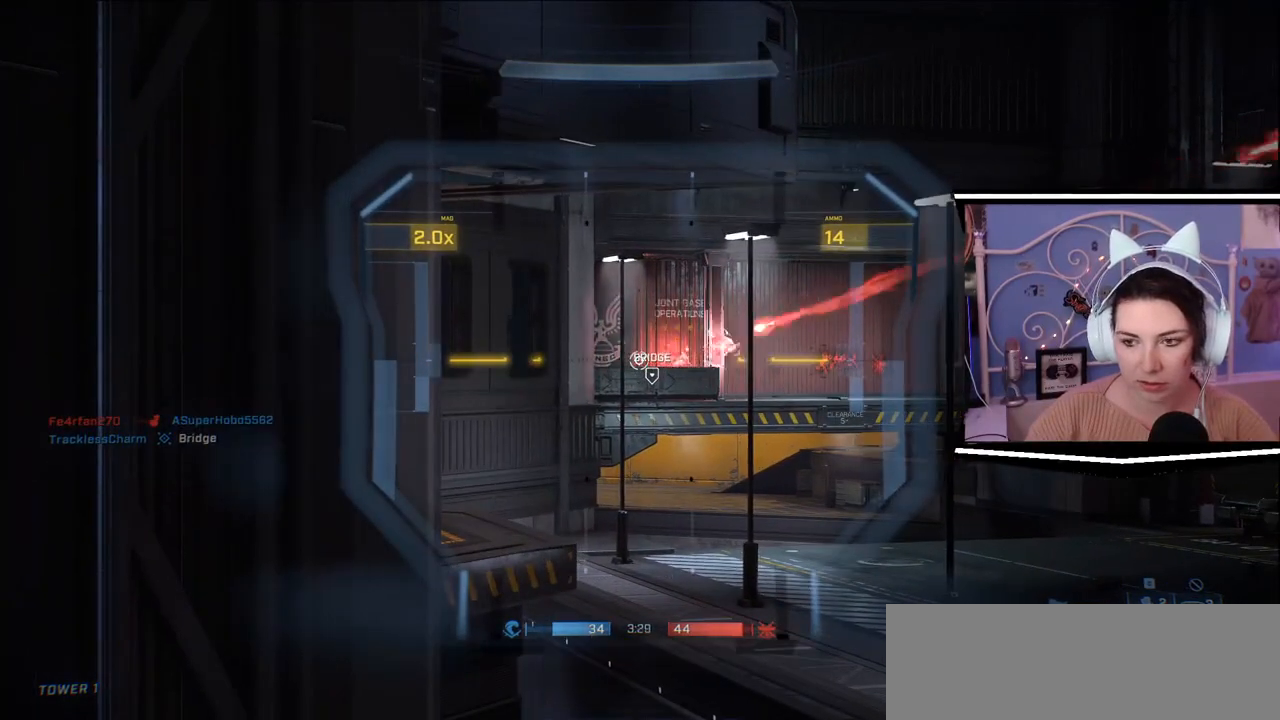
Gameplay with keyboard; each line is a JSON object with the keys held at the frame after it. "events" lists presses ("down") and releases ("up") of ".", "/", "0", "1", "2", "3", "4", "5", "6", "7", "8", "9", "a", "alt_l", "alt_r", "b", "backslash", "backspace", "c", "caps_lock", "comma", "ctrl_l", "ctrl_r", "d", "e", "equals", "escape", "f", "f1", "f10", "f11", "f12", "f2", "f3", "f4", "f5", "f6", "f7", "f8", "f9", "g", "h", "i", "j", "k", "l", "lbracket", "m", "minus", "n", "o", "p", "q", "quote", "r", "rbracket", "return", "s", "semicolon", "shift_l", "shift_r", "space", "t", "tab", "tilde", "u", "v", "w", "x", "y" and "z" between this image and that frame as [ms after this image, input, new state], when the widget could be followed in between. No other keys are recorded. Mouse input is not recorded.
{"keys": [], "events": []}
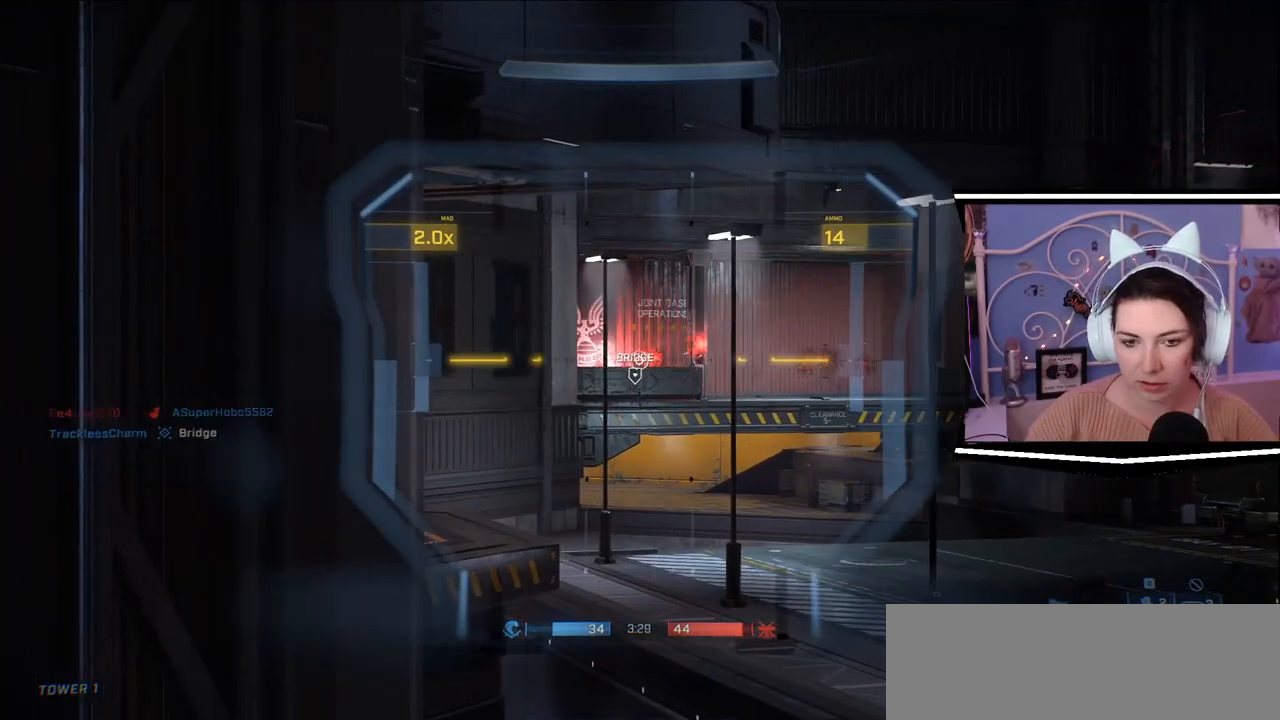
{"keys": ["d"], "events": [[451, "d", "down"]]}
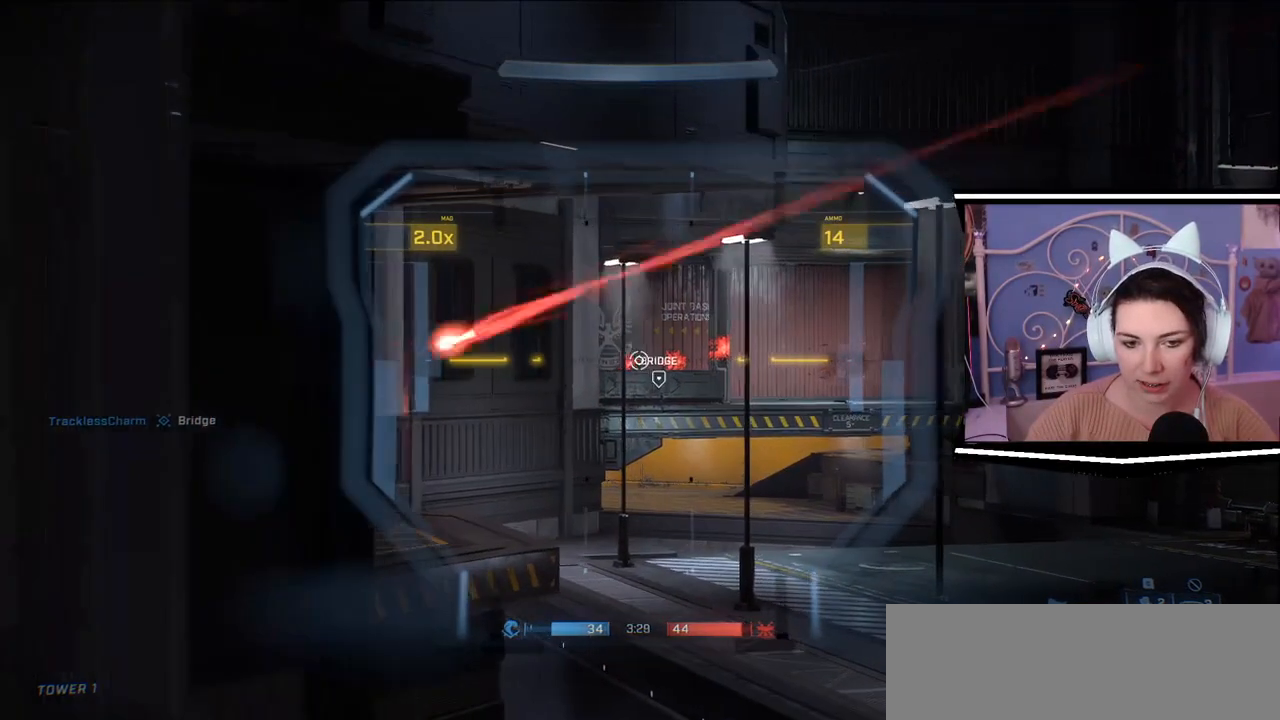
{"keys": ["d"], "events": []}
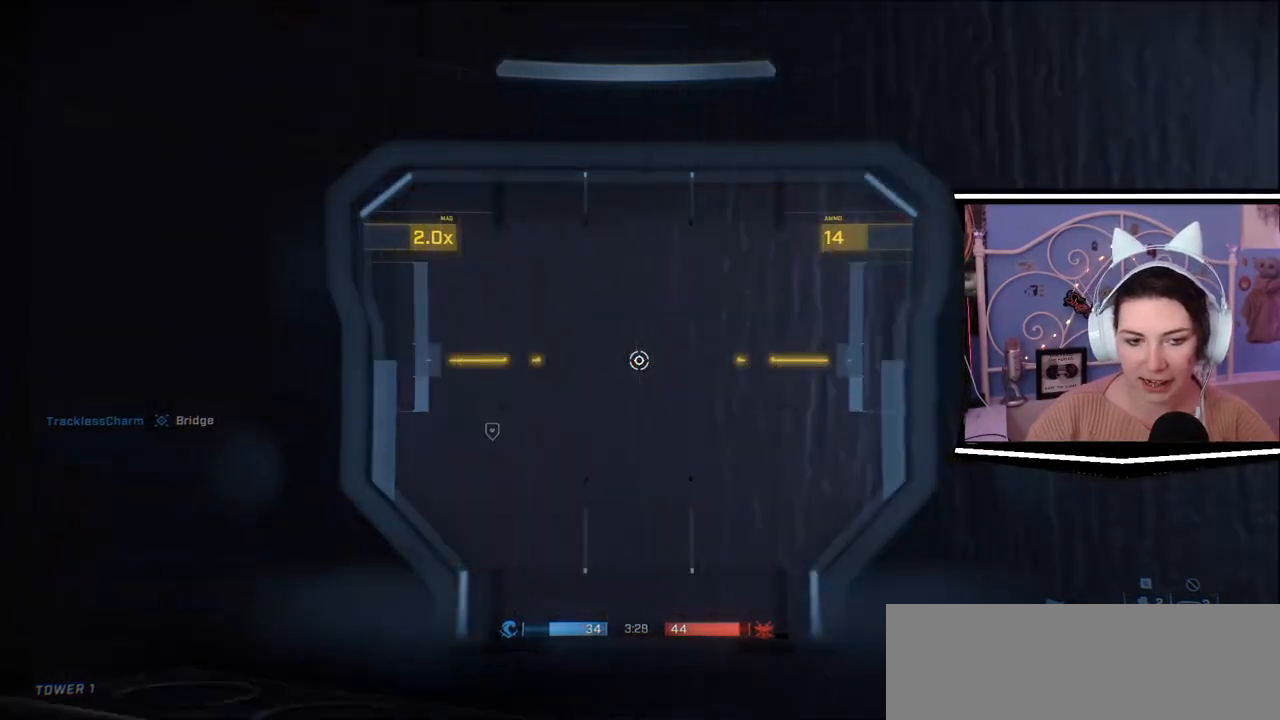
{"keys": ["a"], "events": [[267, "d", "up"], [484, "a", "down"]]}
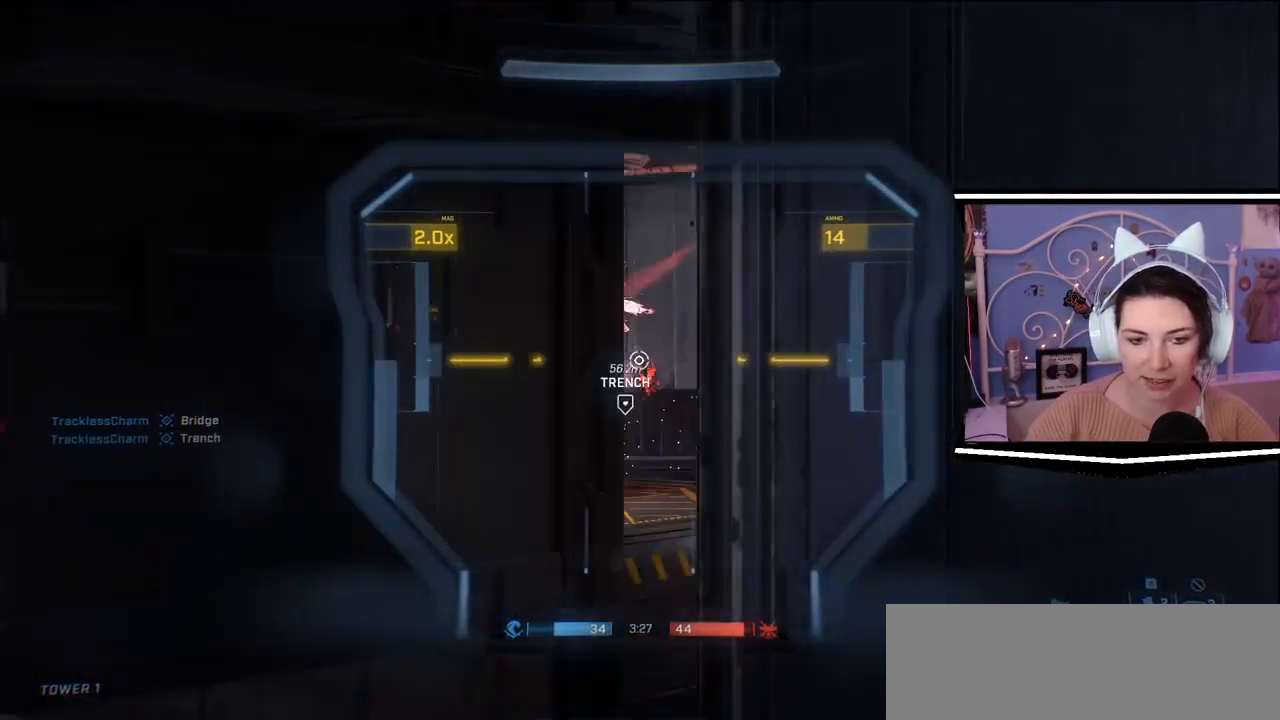
{"keys": [], "events": [[450, "a", "up"]]}
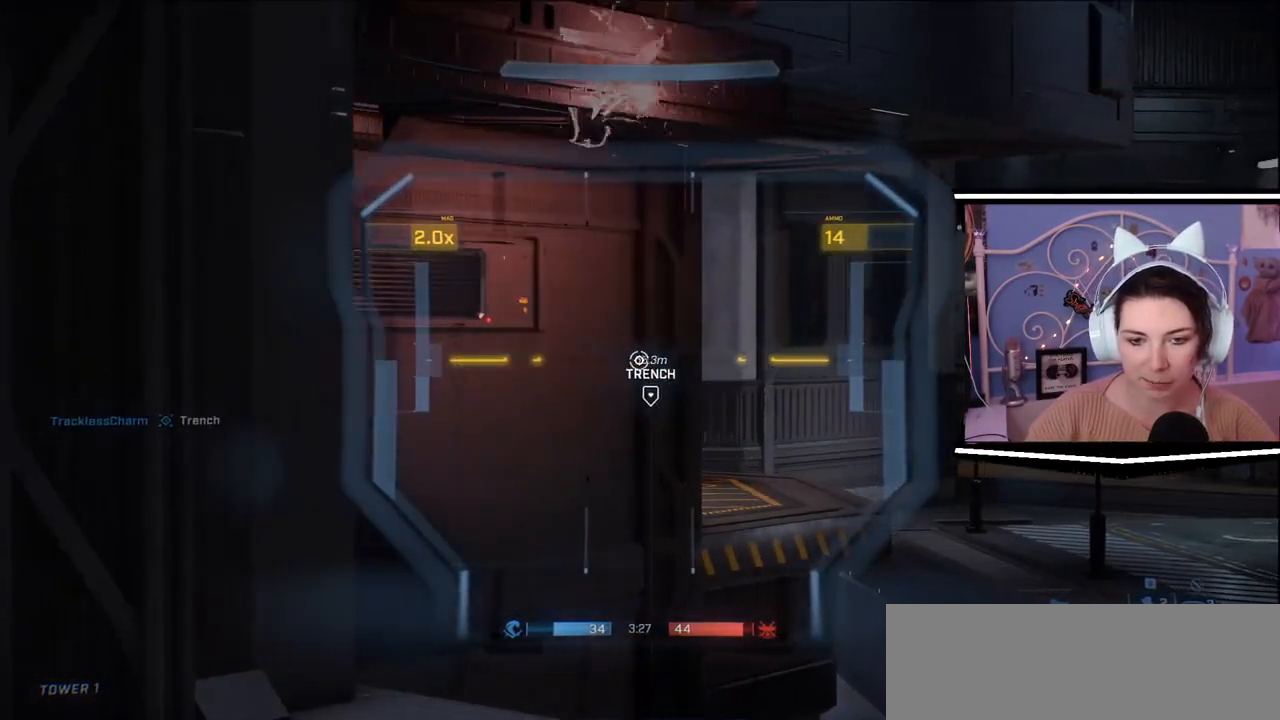
{"keys": [], "events": [[84, "d", "down"], [184, "d", "up"]]}
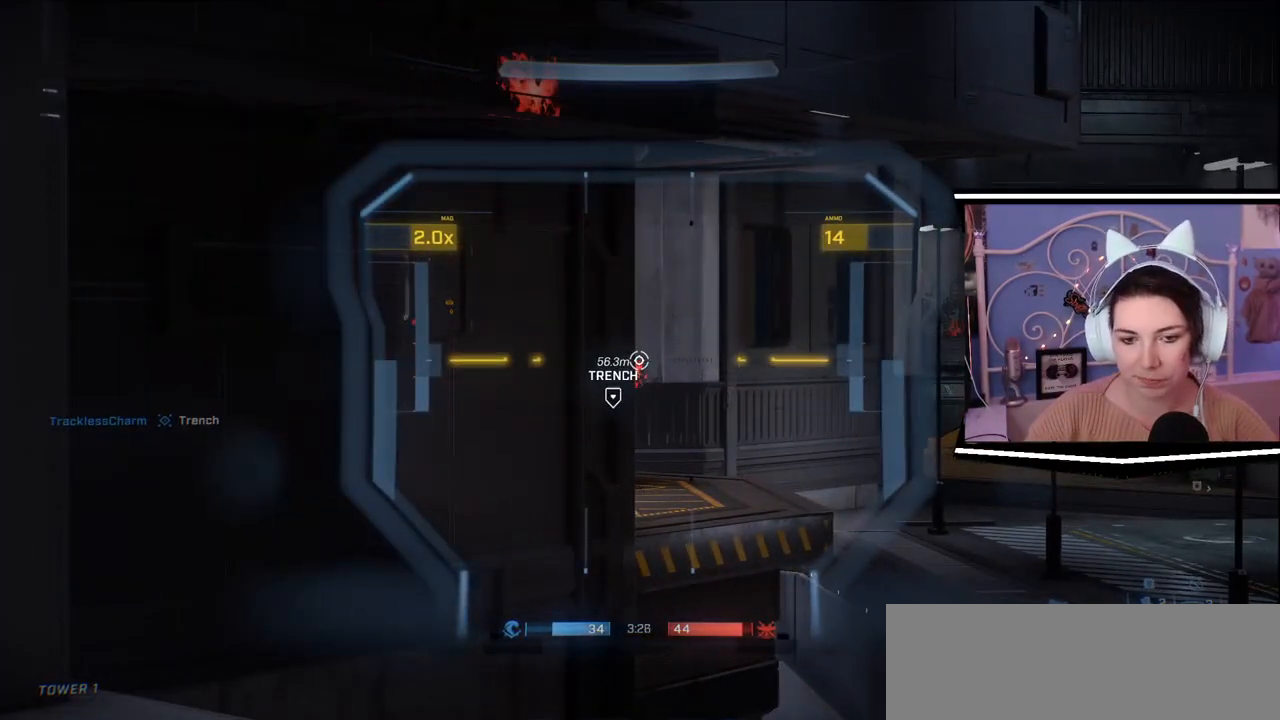
{"keys": ["a"], "events": [[83, "d", "down"], [183, "d", "up"], [450, "a", "down"]]}
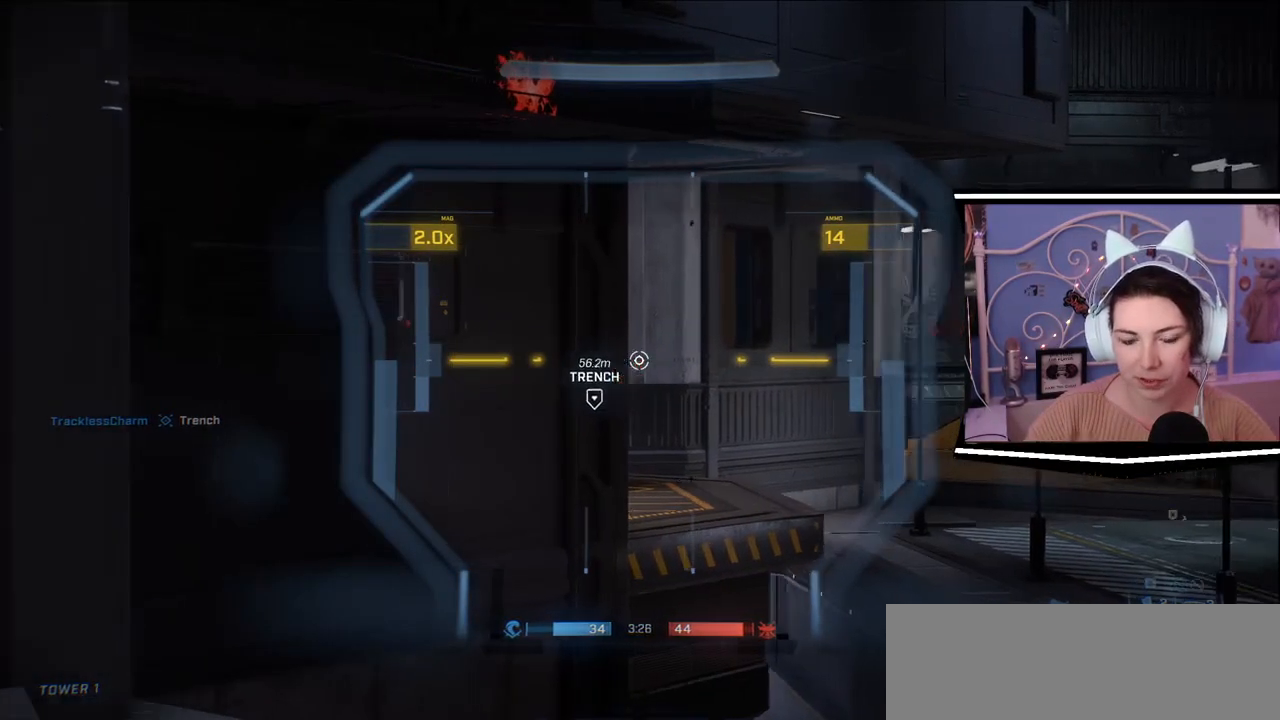
{"keys": ["w"], "events": [[84, "w", "down"], [217, "a", "up"]]}
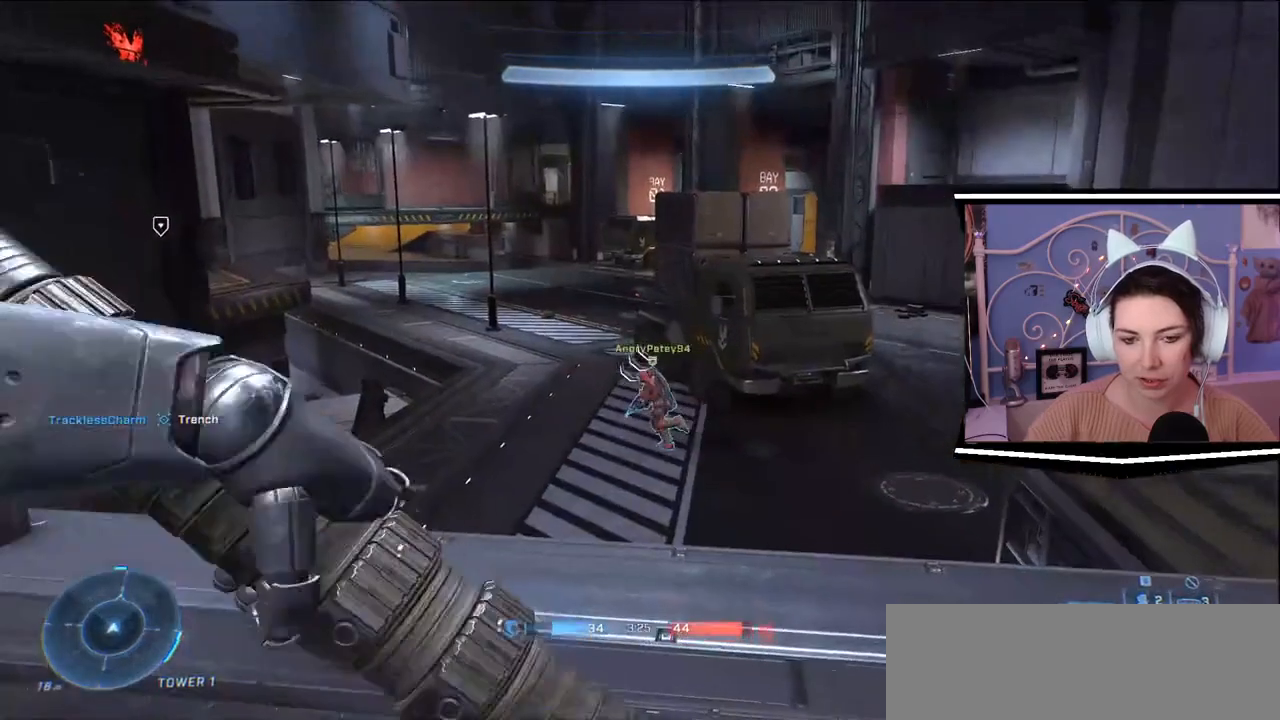
{"keys": ["w"], "events": [[217, "space", "down"], [383, "space", "up"]]}
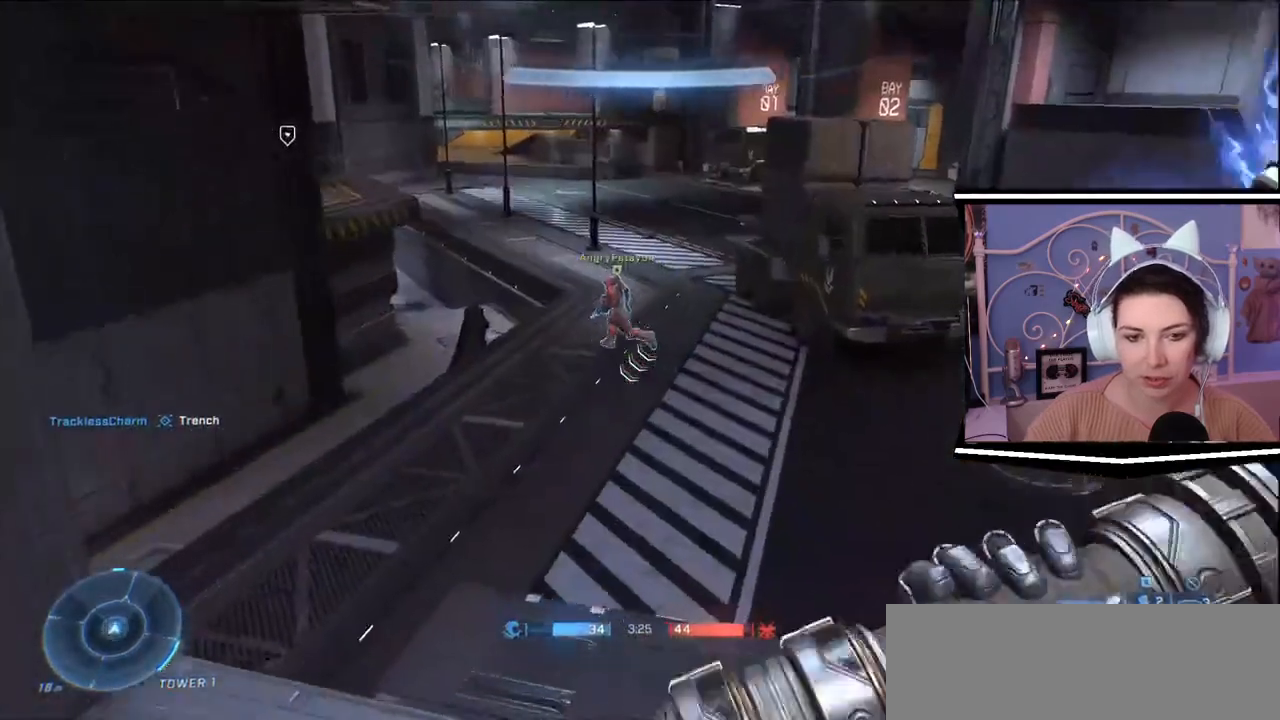
{"keys": ["w"], "events": []}
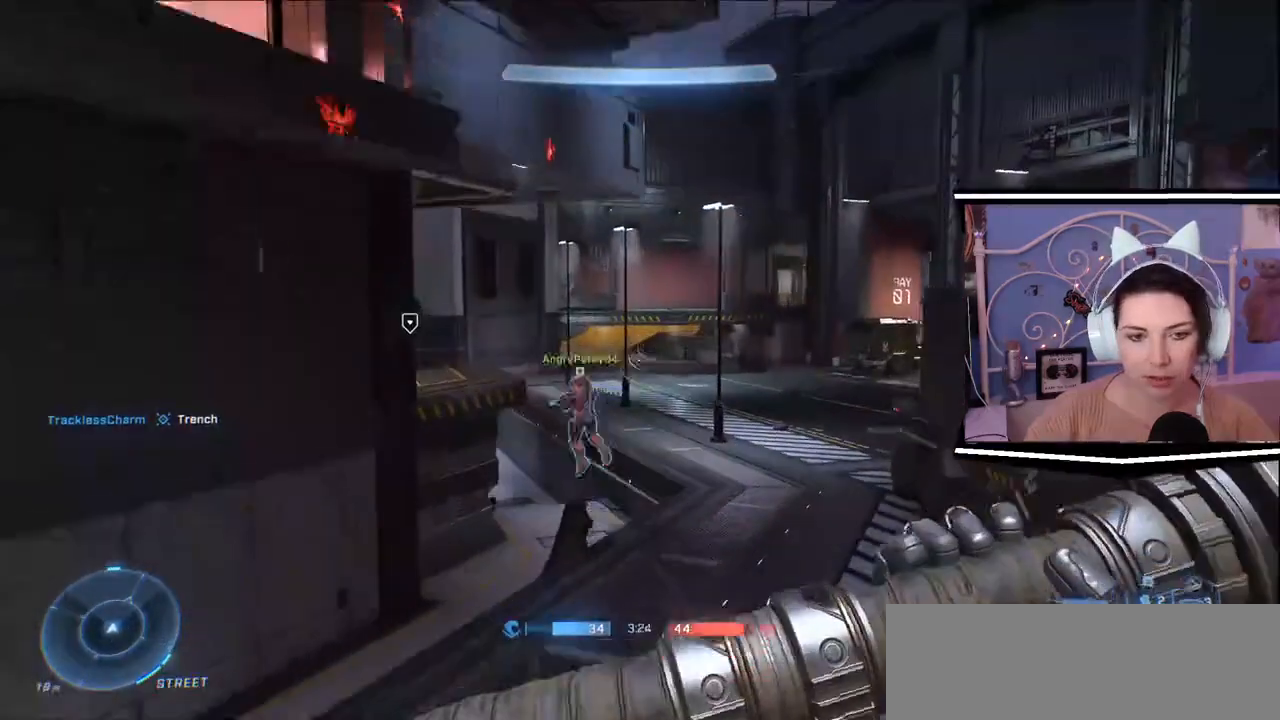
{"keys": ["w"], "events": []}
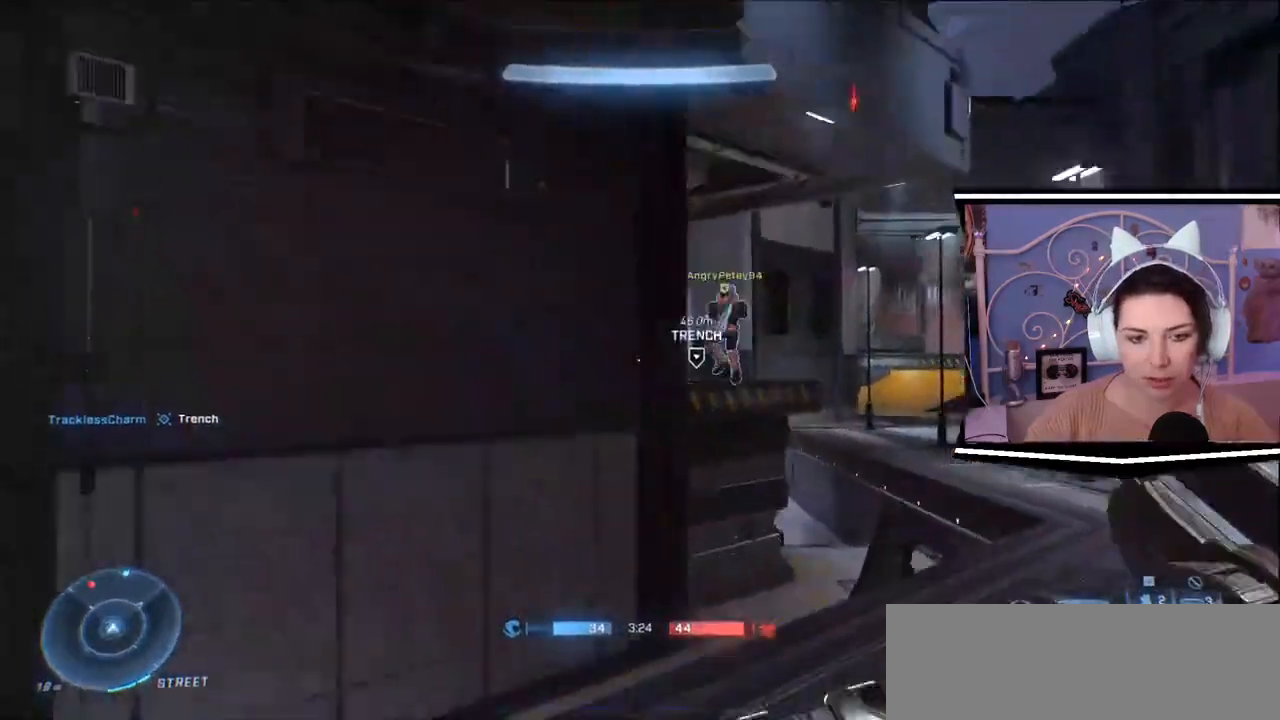
{"keys": ["w"], "events": []}
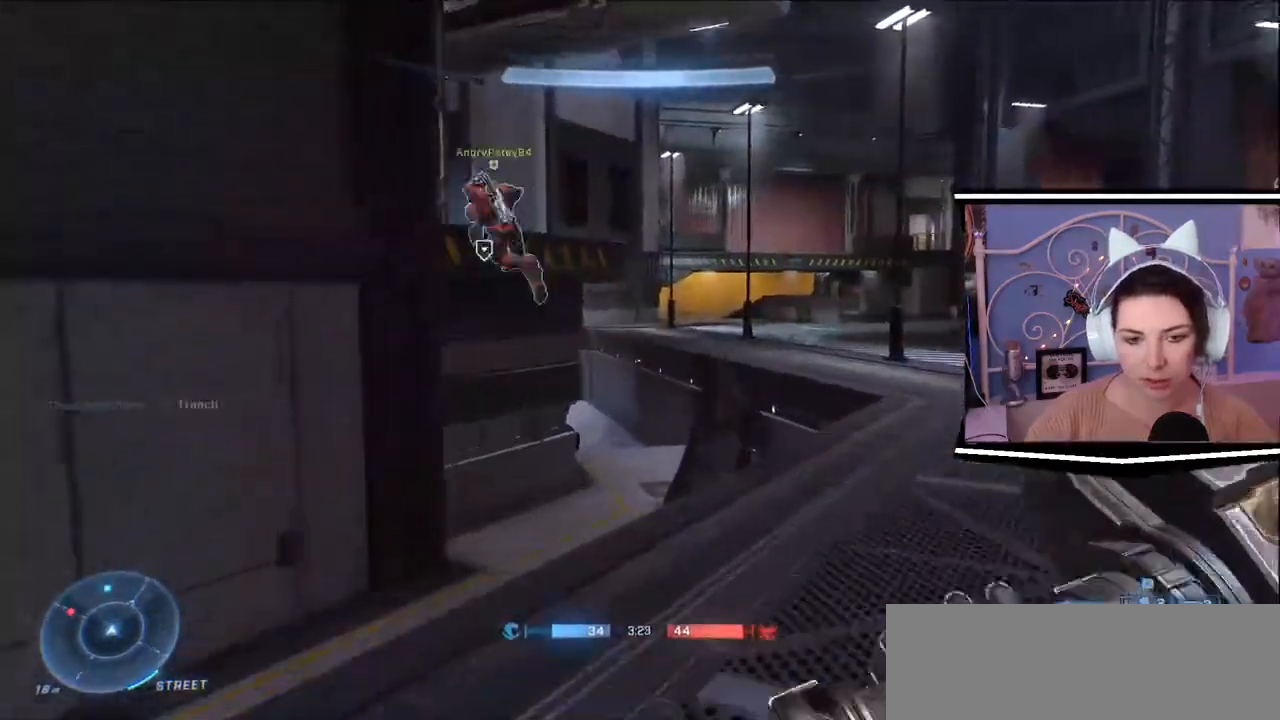
{"keys": ["w"]}
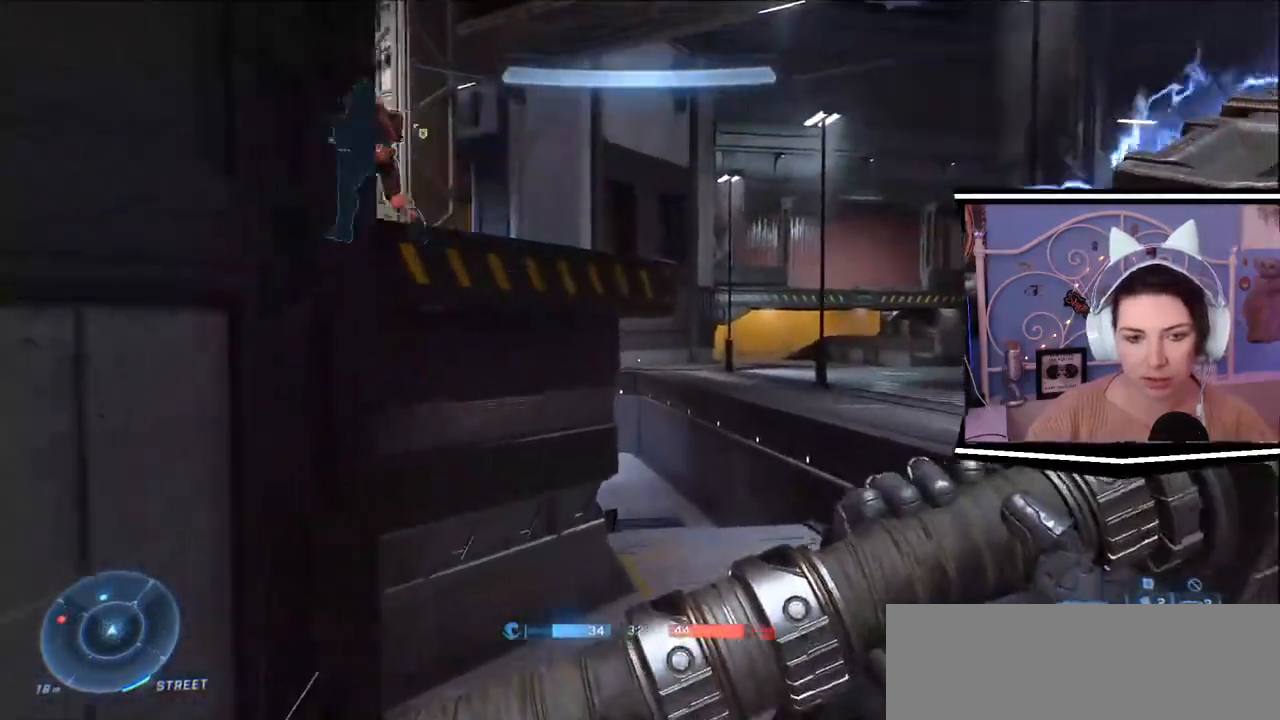
{"keys": ["w"], "events": [[184, "space", "down"], [384, "space", "up"]]}
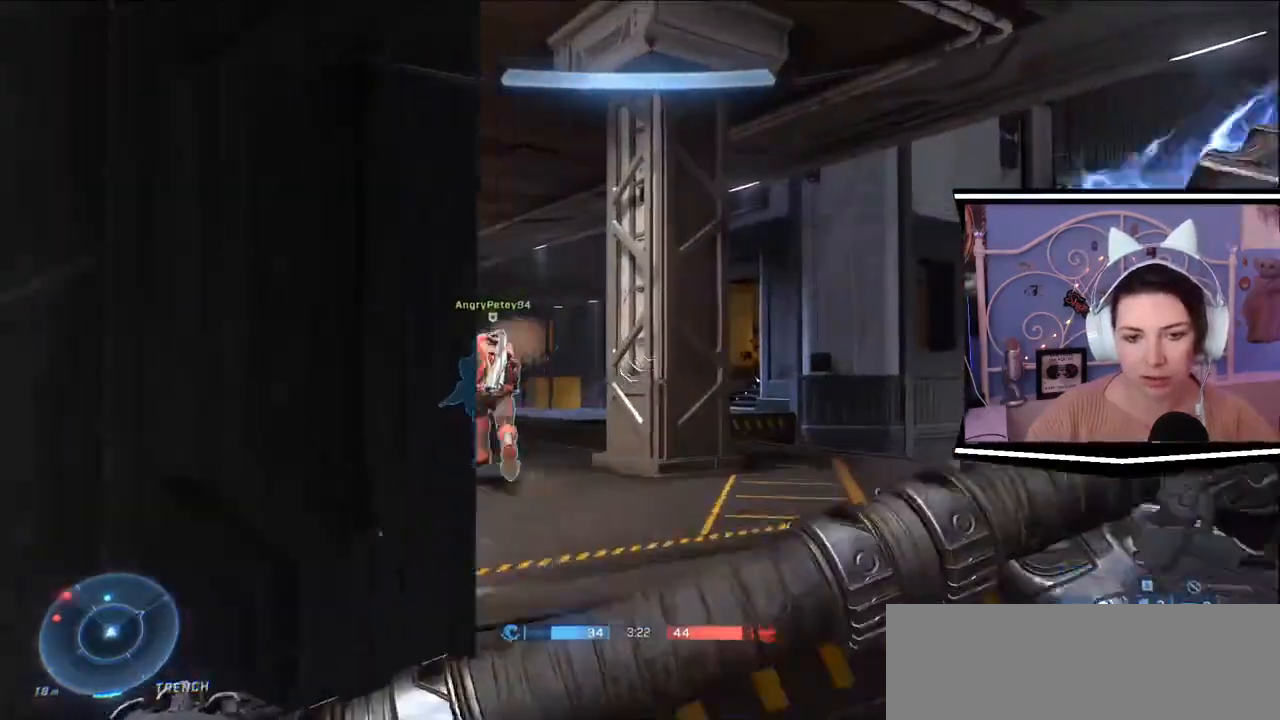
{"keys": ["w"], "events": []}
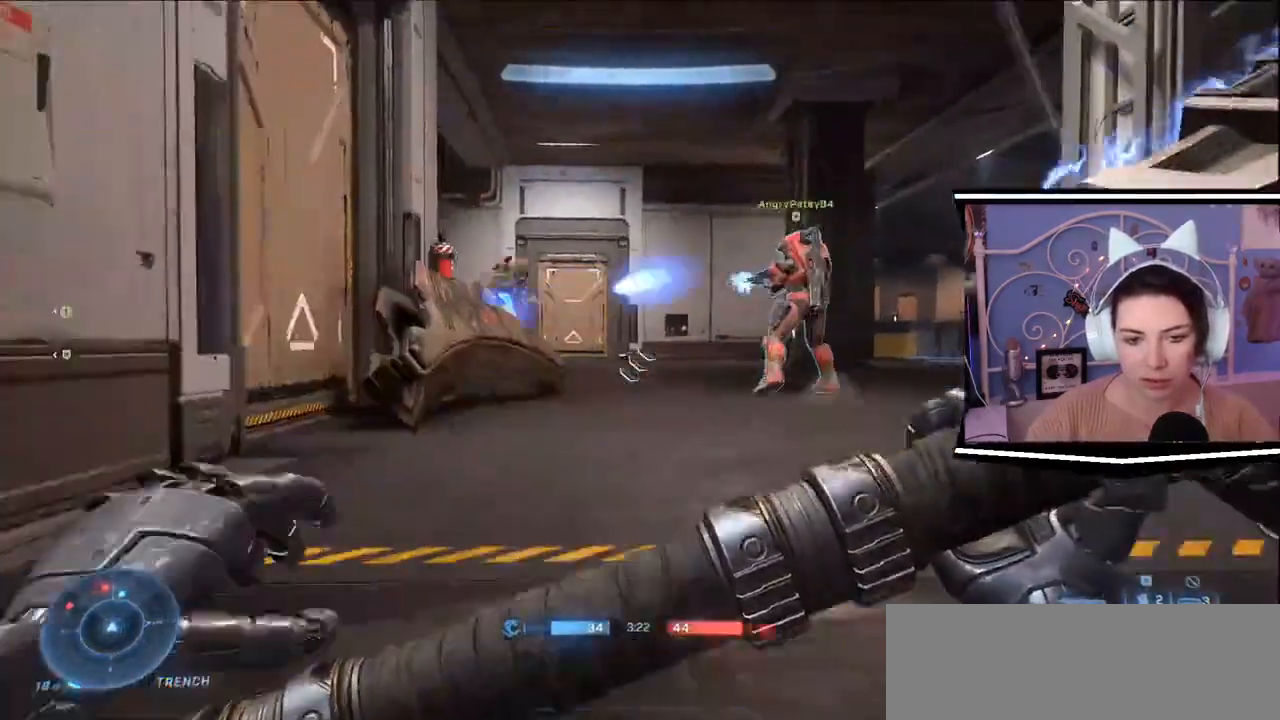
{"keys": ["space", "w"], "events": [[417, "space", "down"]]}
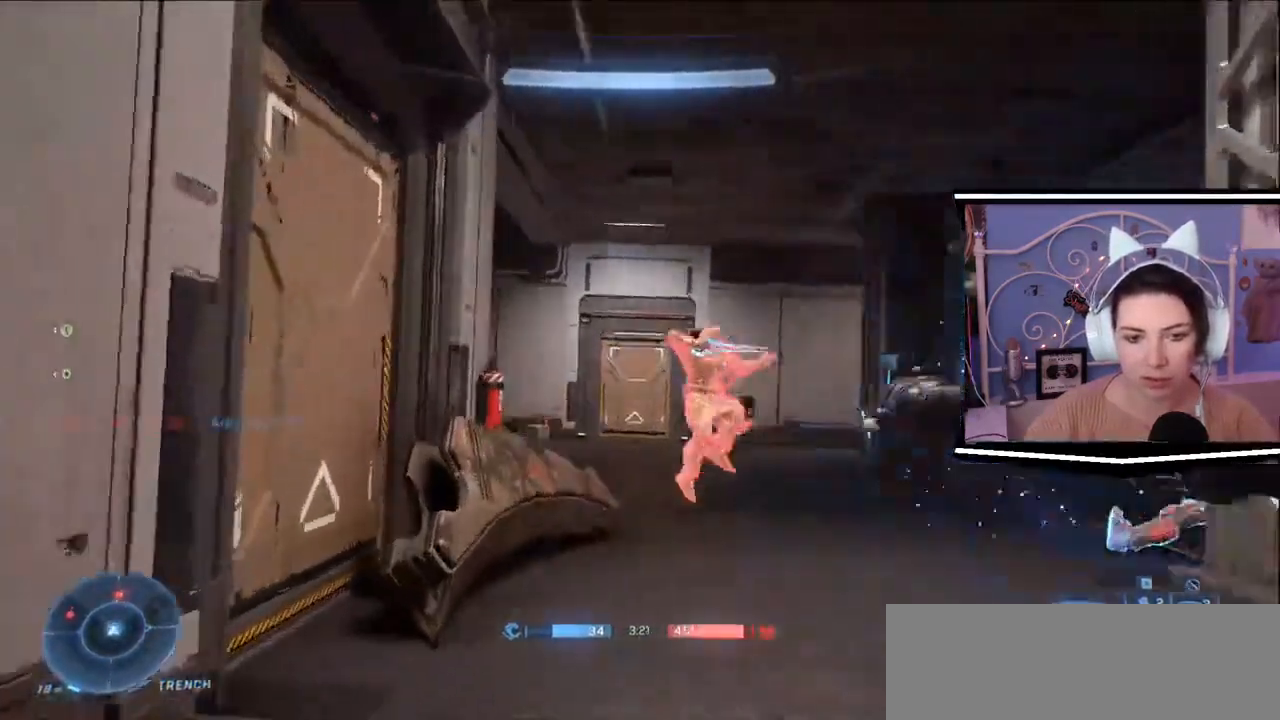
{"keys": ["w"], "events": [[100, "space", "up"]]}
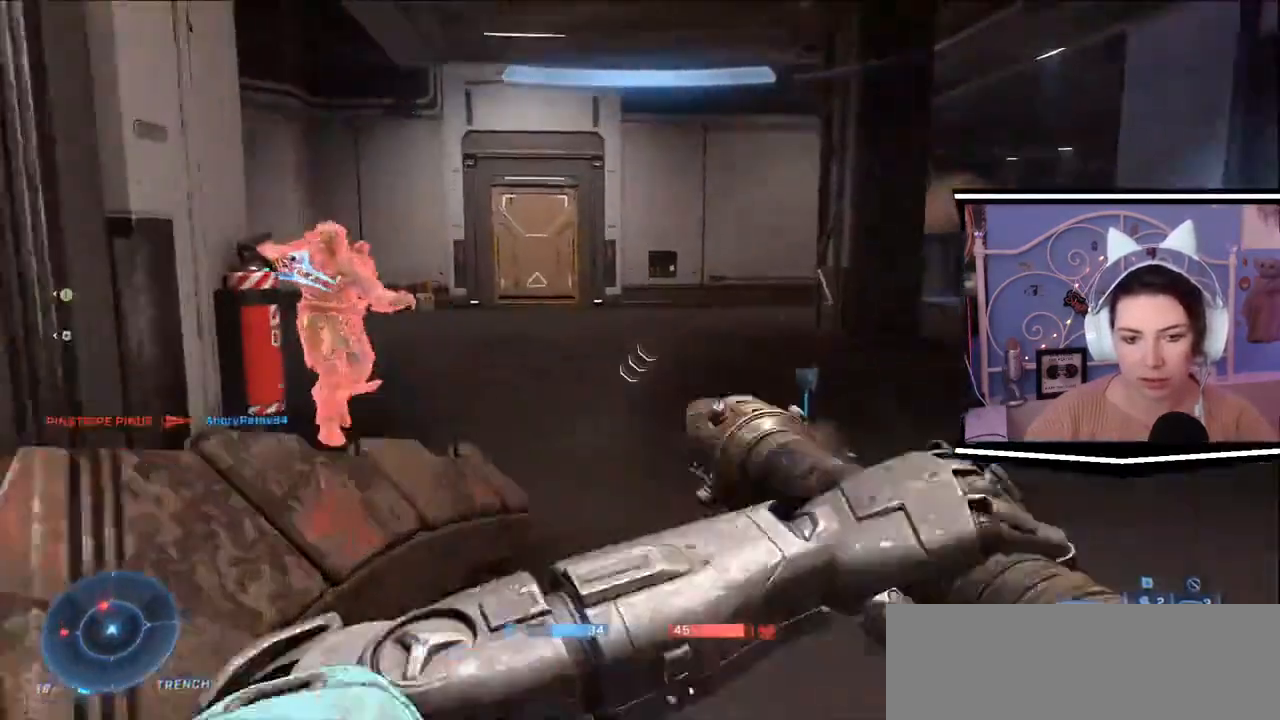
{"keys": [], "events": [[317, "w", "up"]]}
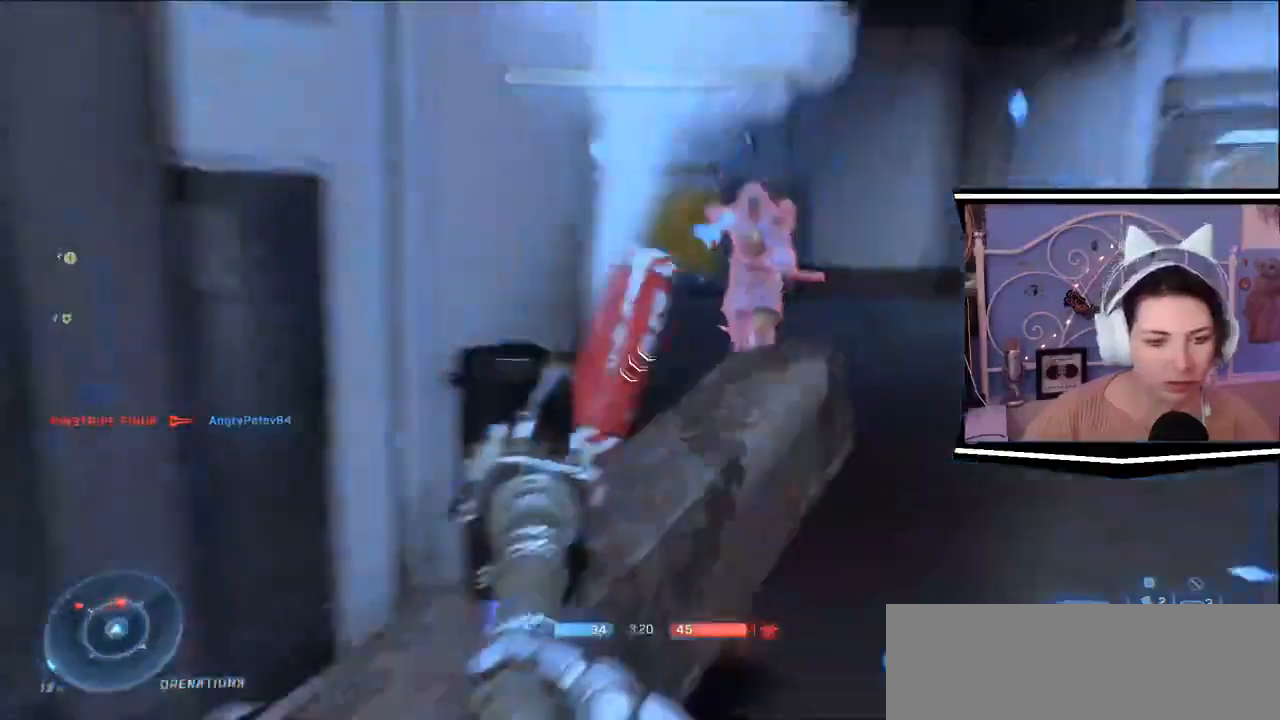
{"keys": ["a", "d", "s"], "events": [[200, "s", "down"], [417, "a", "down"], [417, "d", "down"]]}
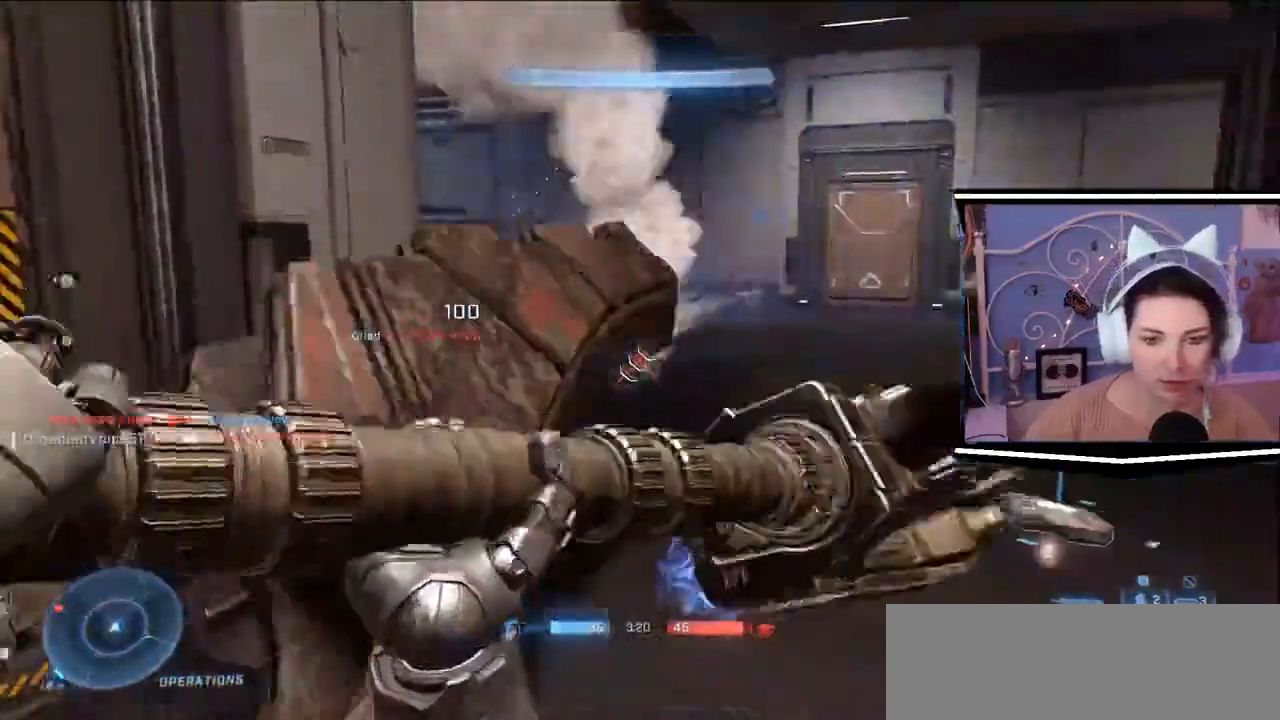
{"keys": ["w"], "events": [[183, "s", "up"], [233, "a", "up"], [333, "w", "down"], [417, "d", "up"]]}
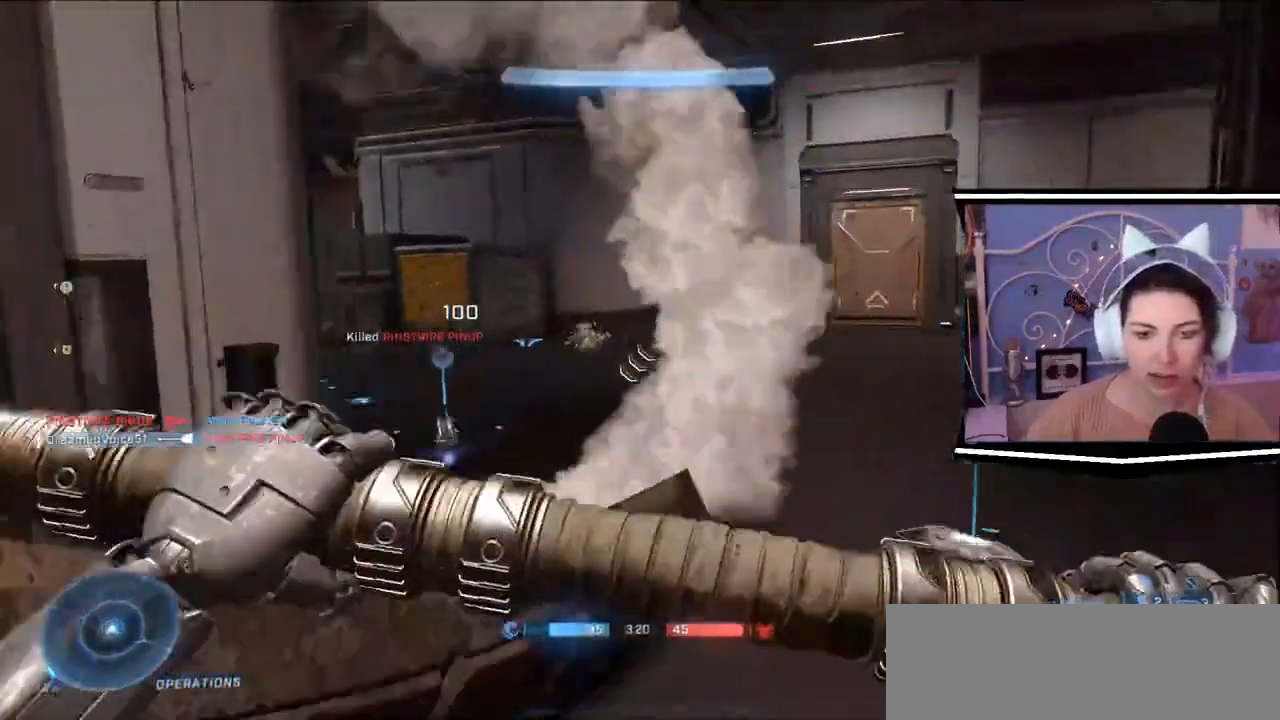
{"keys": ["w"]}
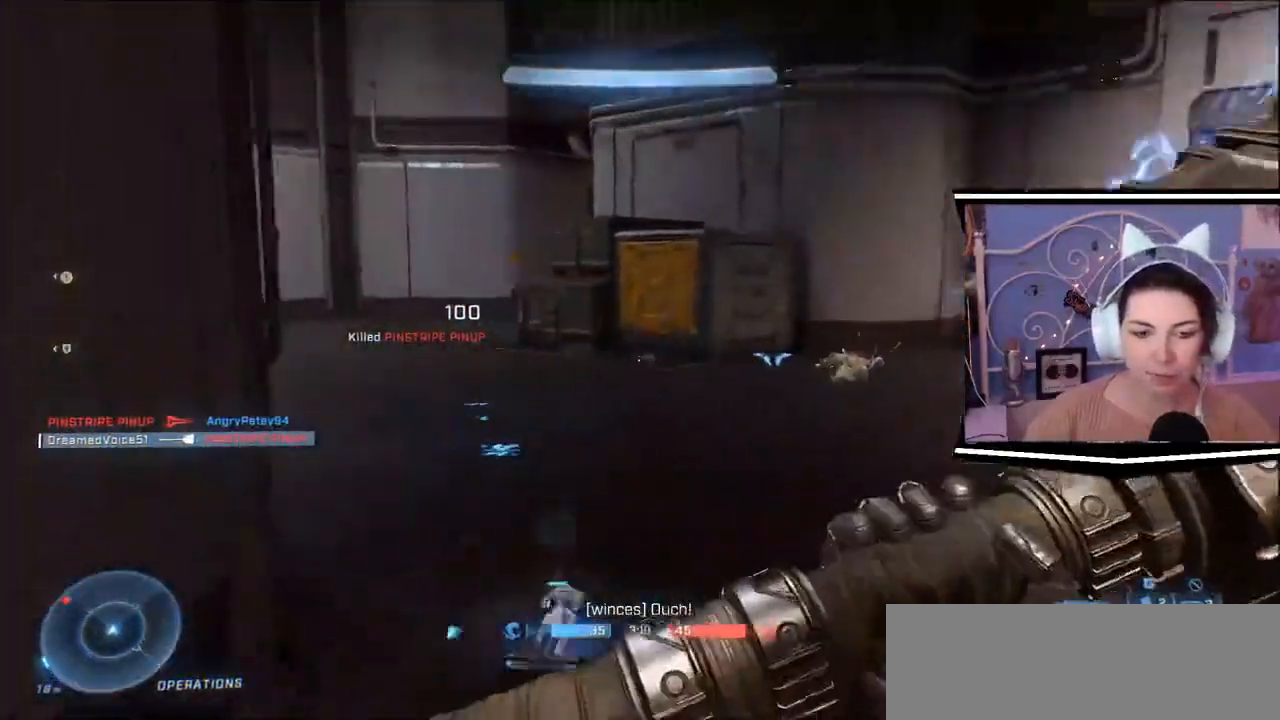
{"keys": ["w"], "events": []}
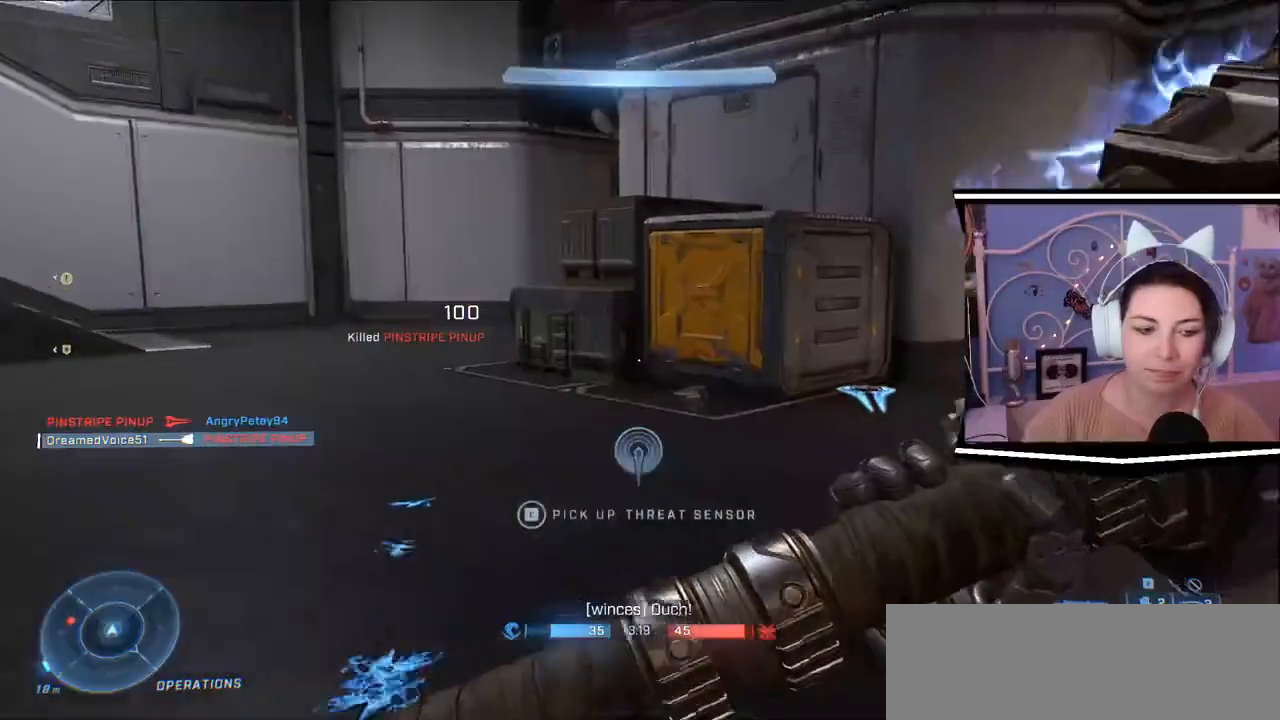
{"keys": ["w"], "events": []}
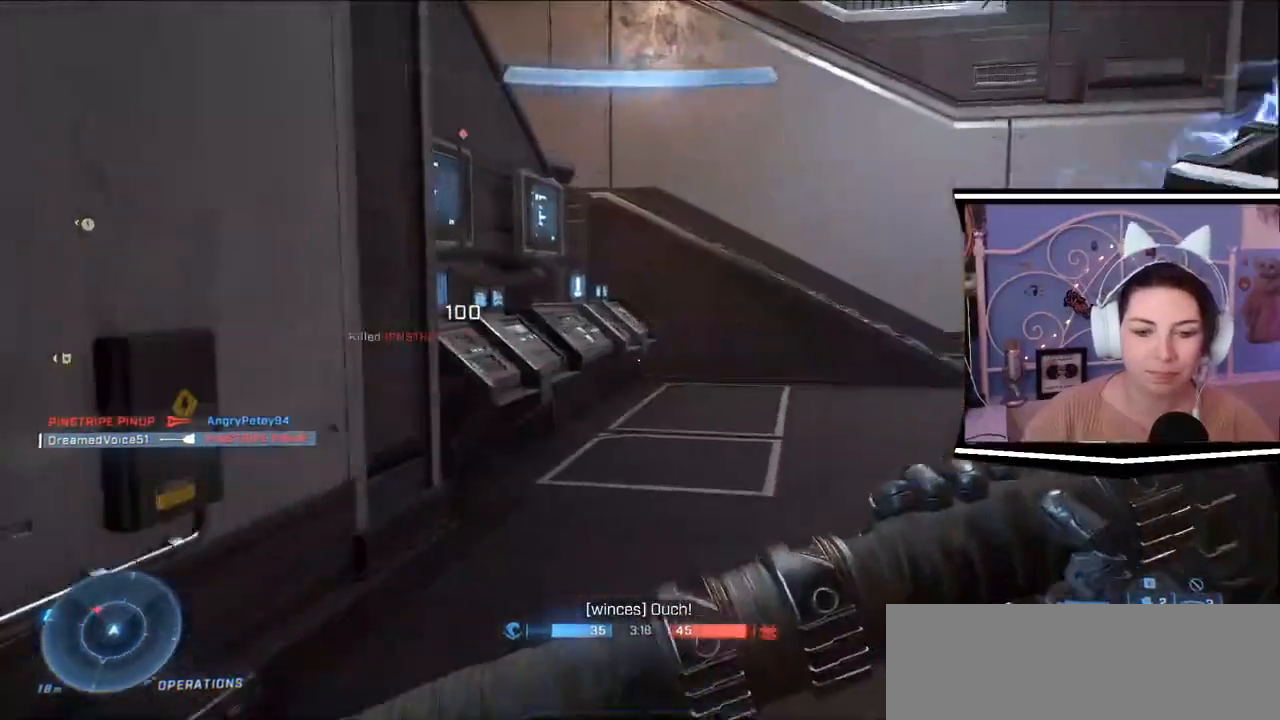
{"keys": ["w"], "events": []}
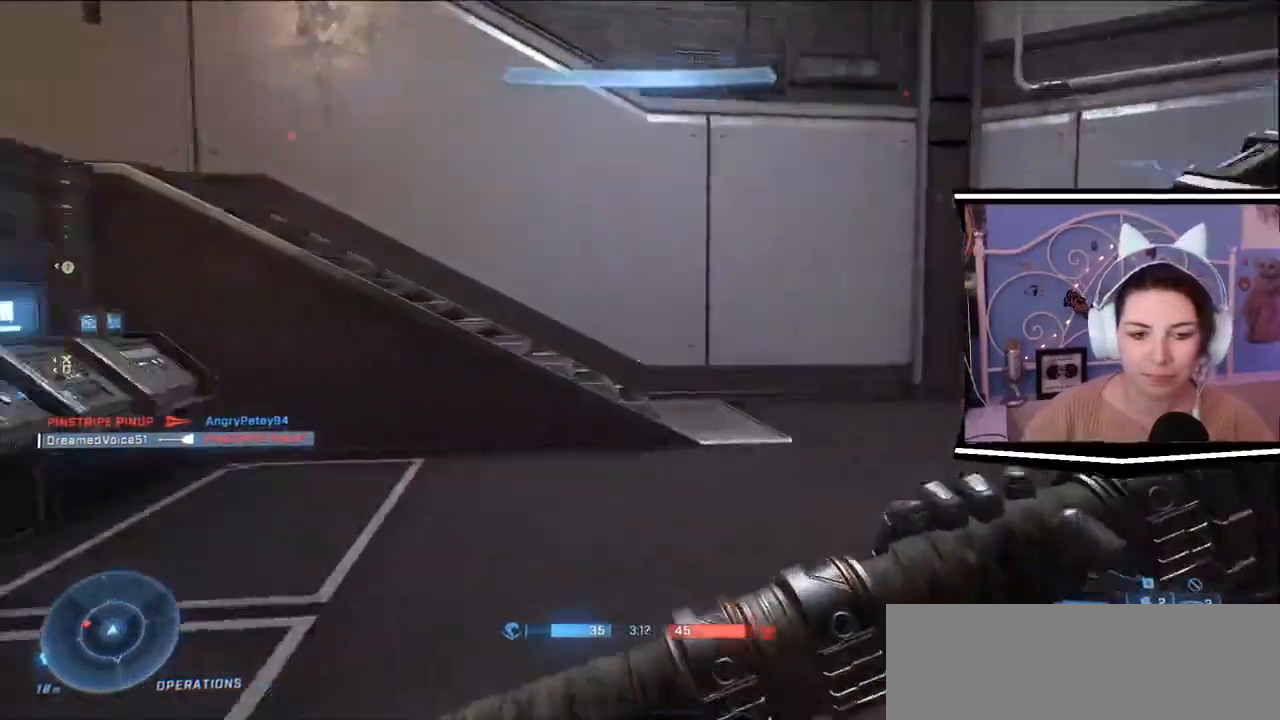
{"keys": ["w"], "events": []}